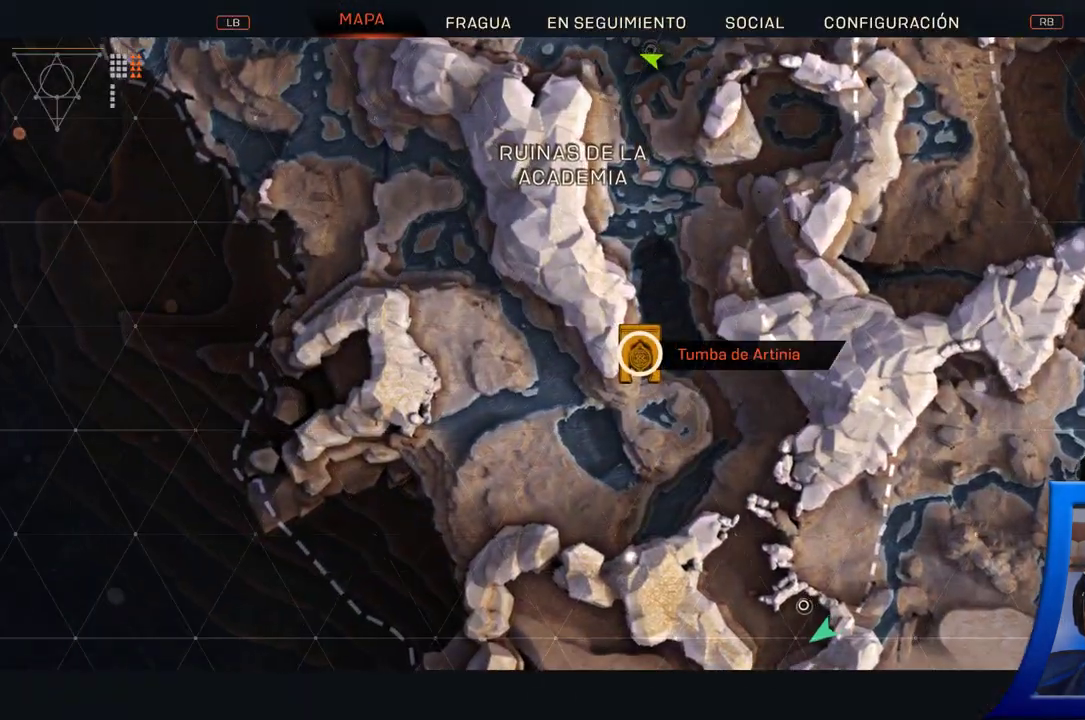
Gameplay with a controller (Xbox layout); each line is a JSON object with the inputs held at the frame after it (dt_ms = milliseconds from this image to that frame). "button_events" lists button changes between this image and that frame as [ms after this image, input, new state], when the widget could be followed in between (sticks are given only as held states). Not read: B HOME L2 R2 START.
{"dt_ms": 500, "buttons": [], "left_stick": "center", "right_stick": "center", "button_events": []}
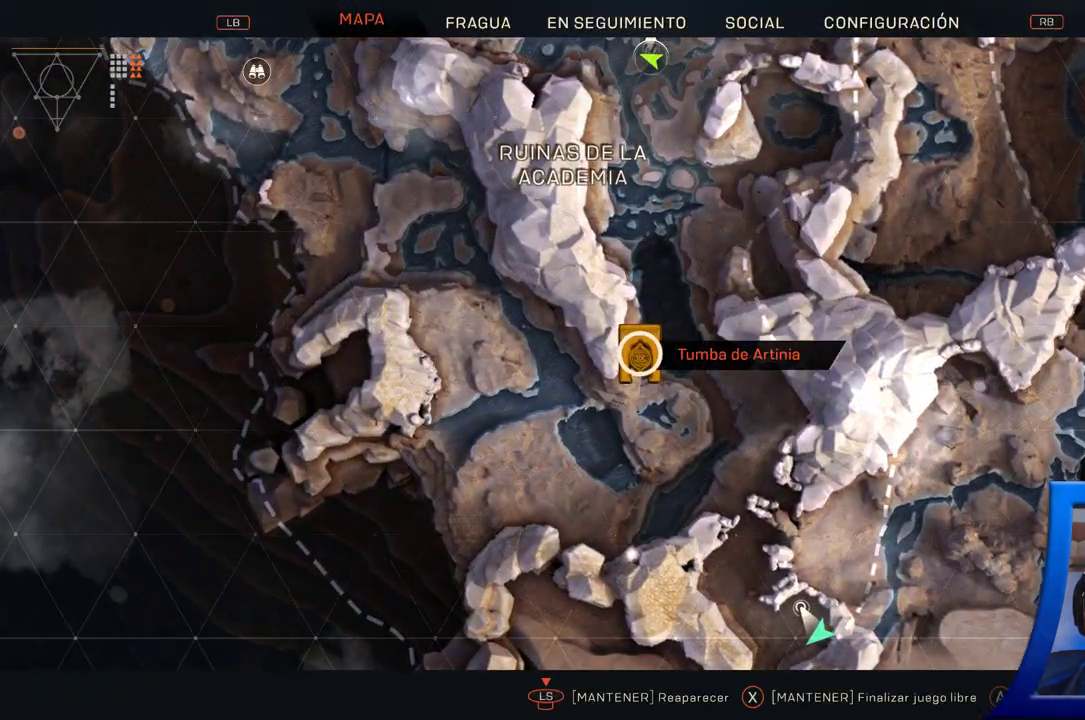
{"dt_ms": 1000, "buttons": [], "left_stick": "up", "right_stick": "center", "button_events": []}
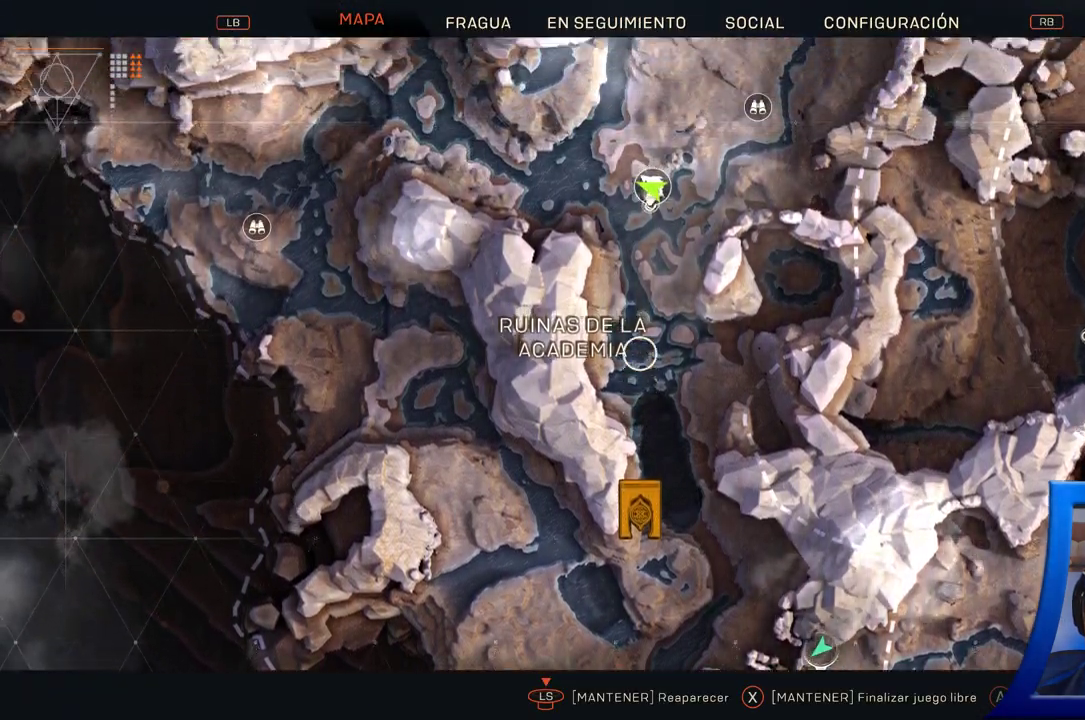
{"dt_ms": 500, "buttons": [], "left_stick": "center", "right_stick": "center"}
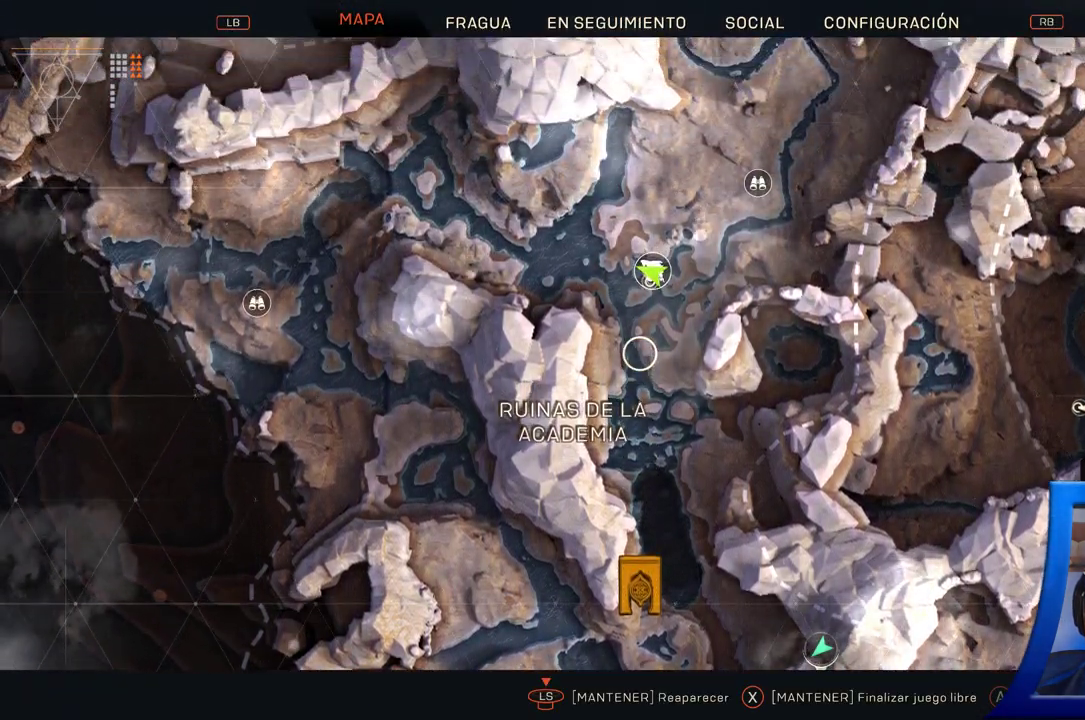
{"dt_ms": 1000, "buttons": [], "left_stick": "center", "right_stick": "right"}
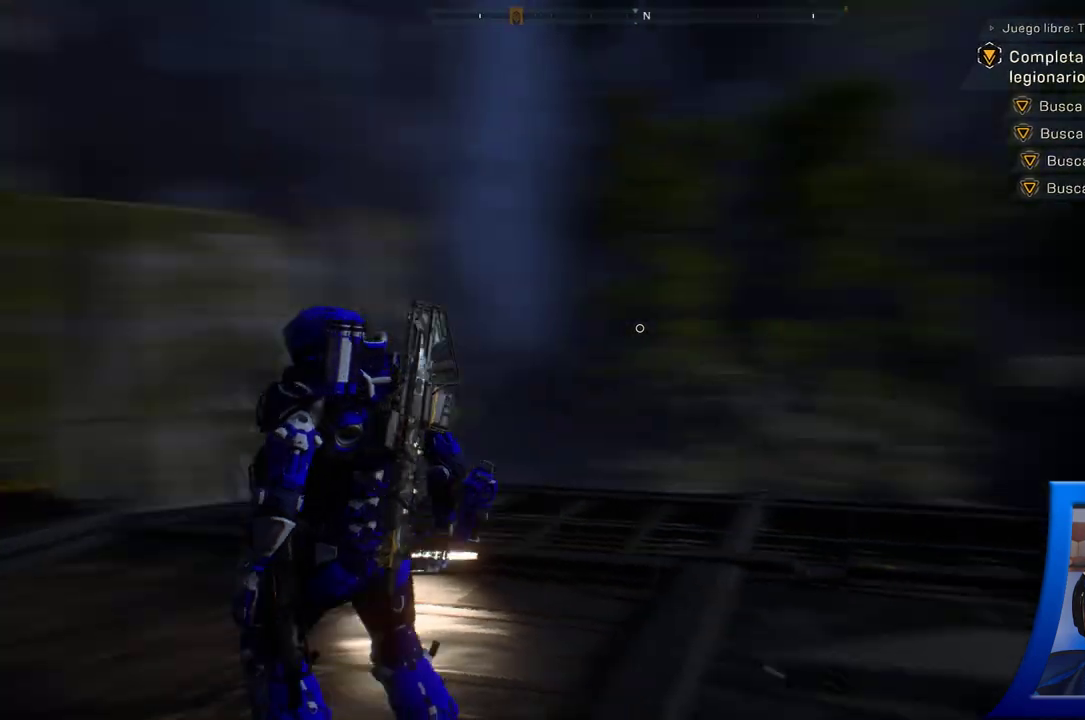
{"dt_ms": 500, "buttons": [], "left_stick": "center", "right_stick": "center", "button_events": []}